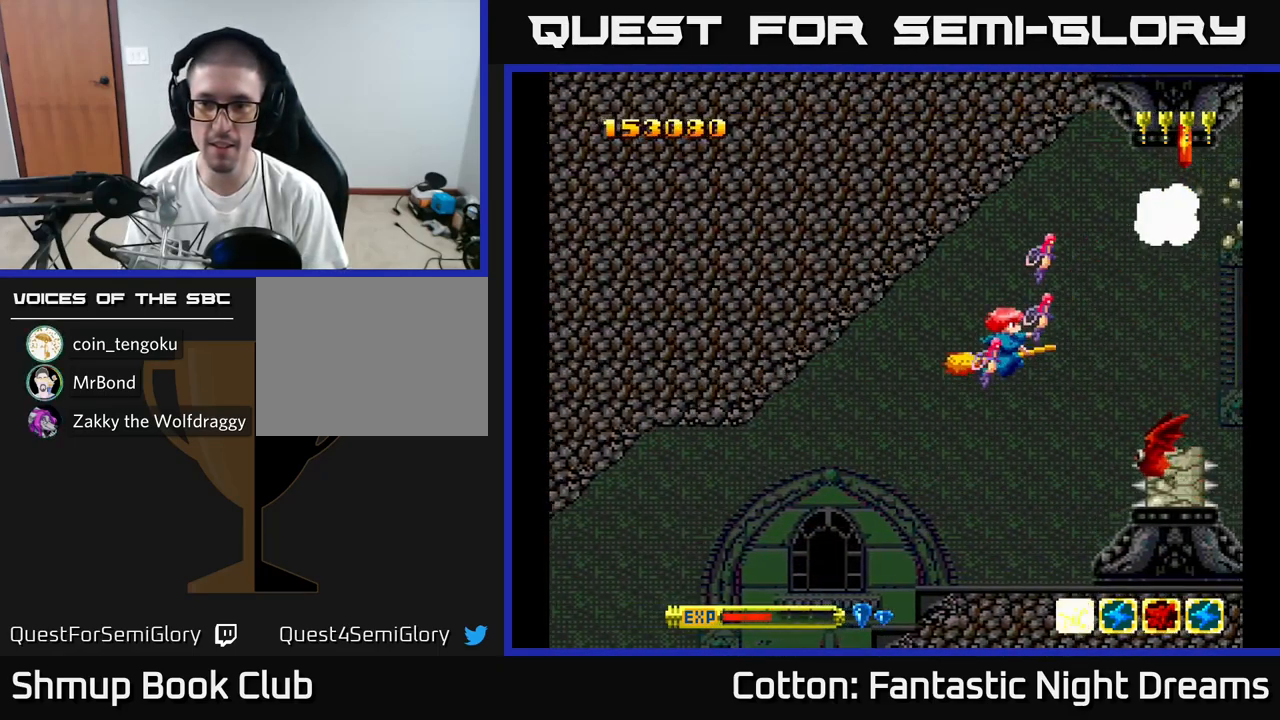
Gameplay with a controller (Xbox layout); each line is a JSON object with the inputs held at the frame after it. "events" lists button and stick changes between this image and that frame as [ms after this image, input, new state], when the widget could be followed in between. Not read: left_stick.
{"buttons": ["B", "Y", "DPAD_UP", "DPAD_RIGHT"], "right_stick": "center", "events": [[250, "DPAD_DOWN", "up"], [300, "DPAD_UP", "down"], [317, "DPAD_LEFT", "up"], [366, "DPAD_RIGHT", "down"]]}
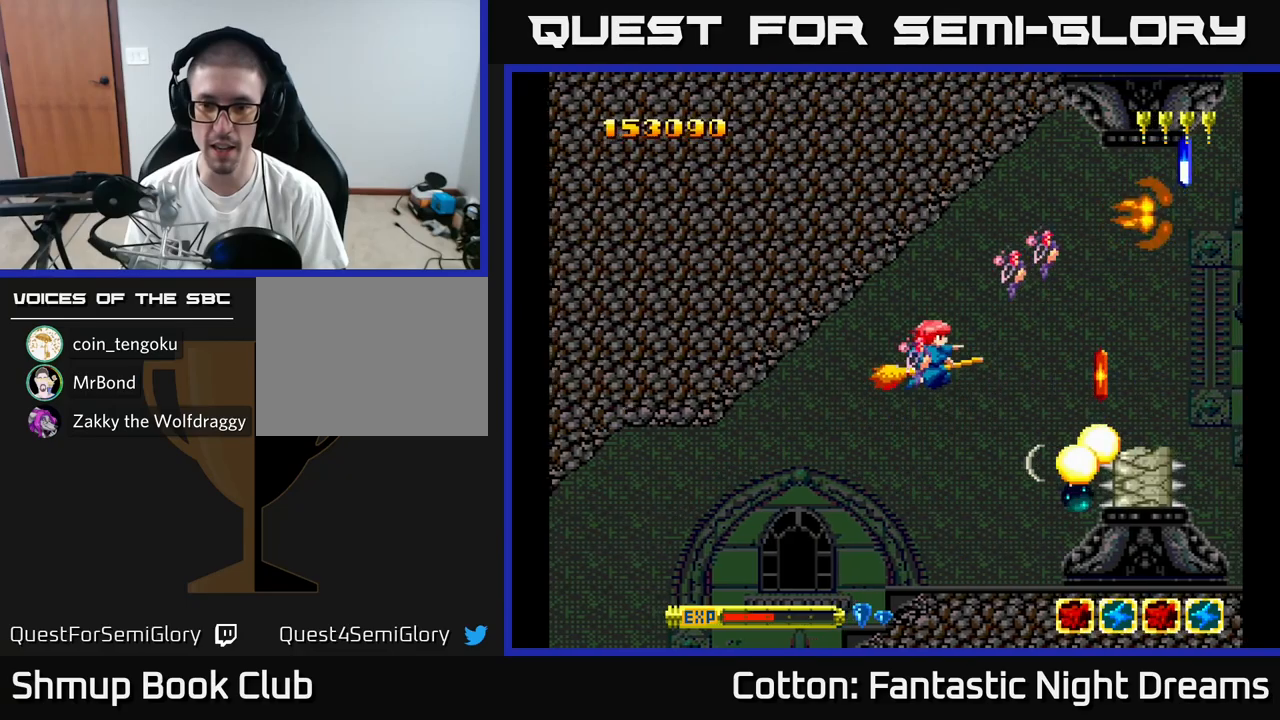
{"buttons": ["DPAD_DOWN"], "right_stick": "center", "events": [[133, "DPAD_RIGHT", "up"], [300, "DPAD_UP", "up"], [367, "DPAD_DOWN", "down"], [417, "B", "up"], [433, "Y", "up"]]}
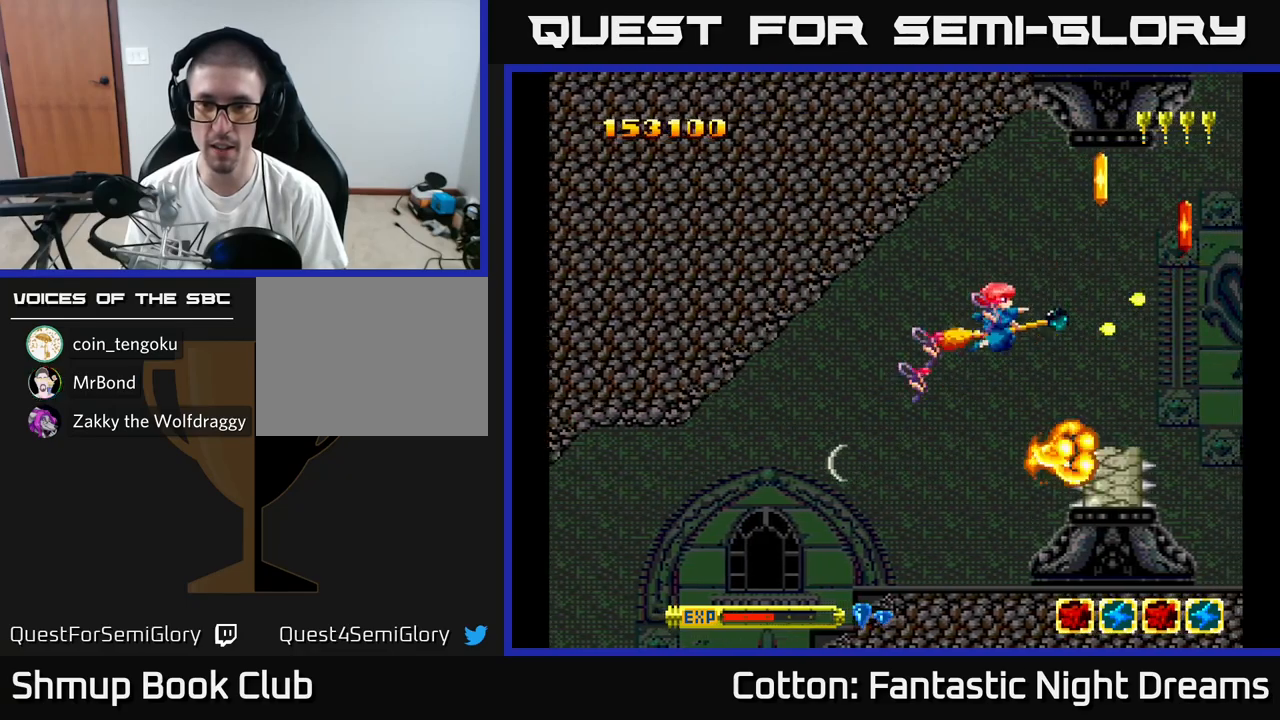
{"buttons": ["DPAD_RIGHT"], "right_stick": "center"}
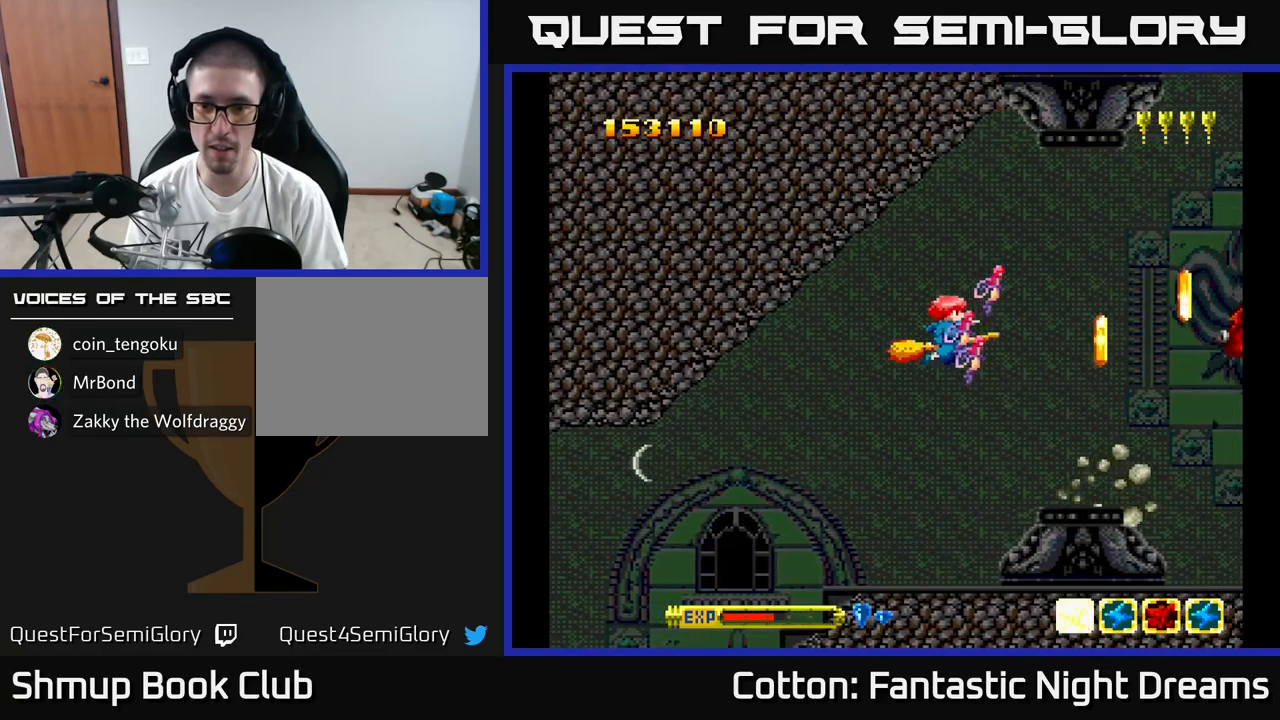
{"buttons": ["Y", "DPAD_LEFT"], "right_stick": "center", "events": [[67, "DPAD_RIGHT", "up"], [283, "DPAD_DOWN", "down"], [317, "Y", "down"], [417, "DPAD_DOWN", "up"], [433, "DPAD_LEFT", "down"]]}
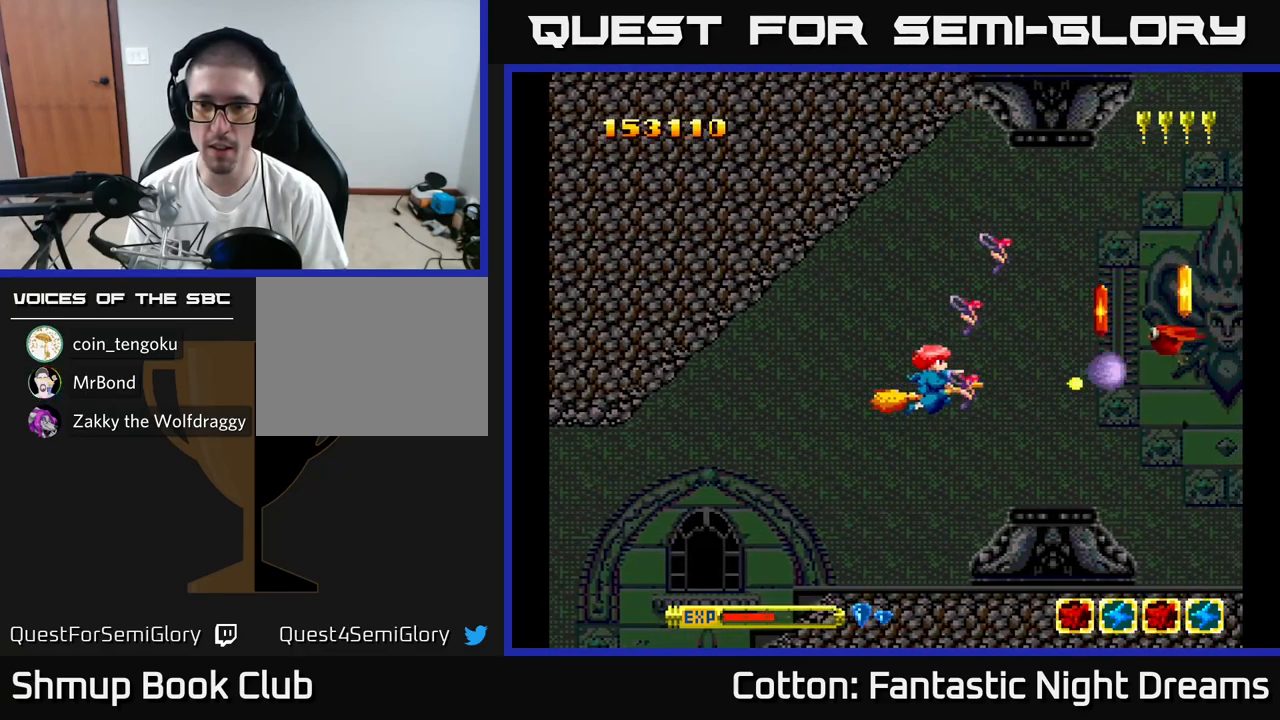
{"buttons": [], "right_stick": "center", "events": [[67, "DPAD_LEFT", "up"], [67, "DPAD_UP", "down"], [133, "Y", "up"], [150, "DPAD_RIGHT", "down"], [200, "DPAD_UP", "up"], [217, "DPAD_RIGHT", "up"], [350, "DPAD_DOWN", "down"], [433, "DPAD_DOWN", "up"]]}
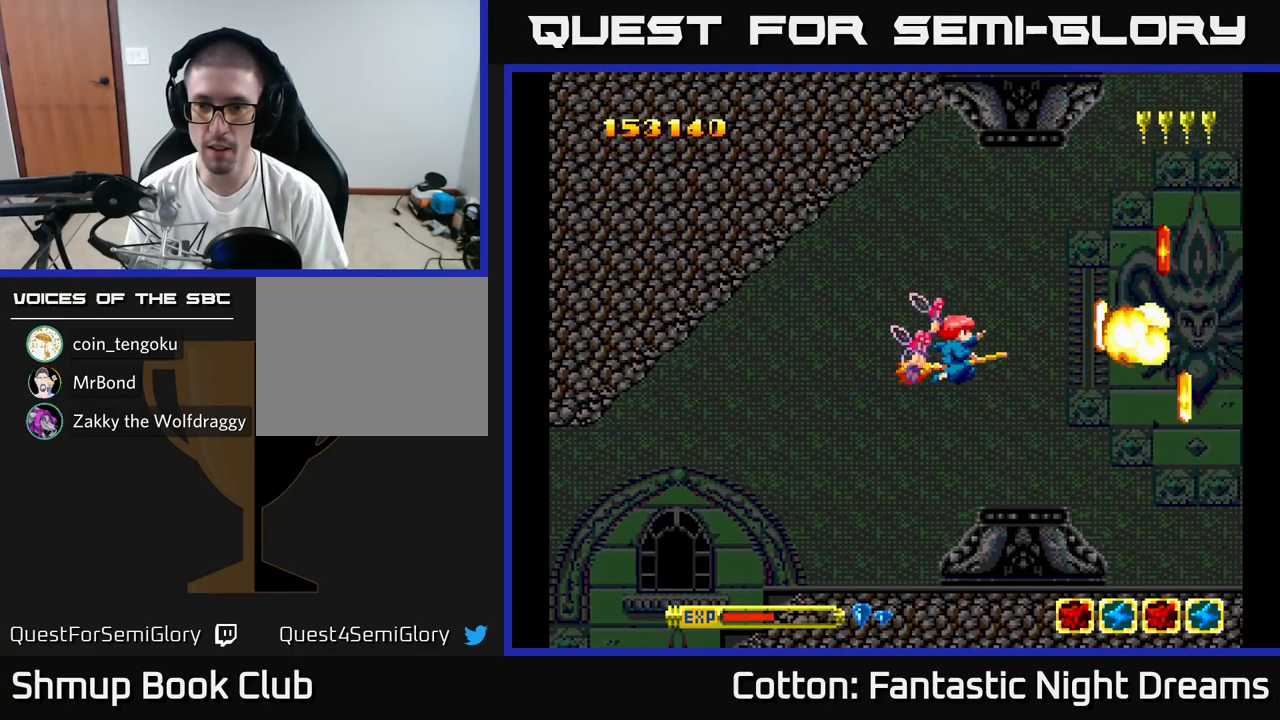
{"buttons": [], "right_stick": "center", "events": [[150, "DPAD_DOWN", "down"], [183, "B", "down"], [350, "DPAD_DOWN", "up"], [367, "B", "up"]]}
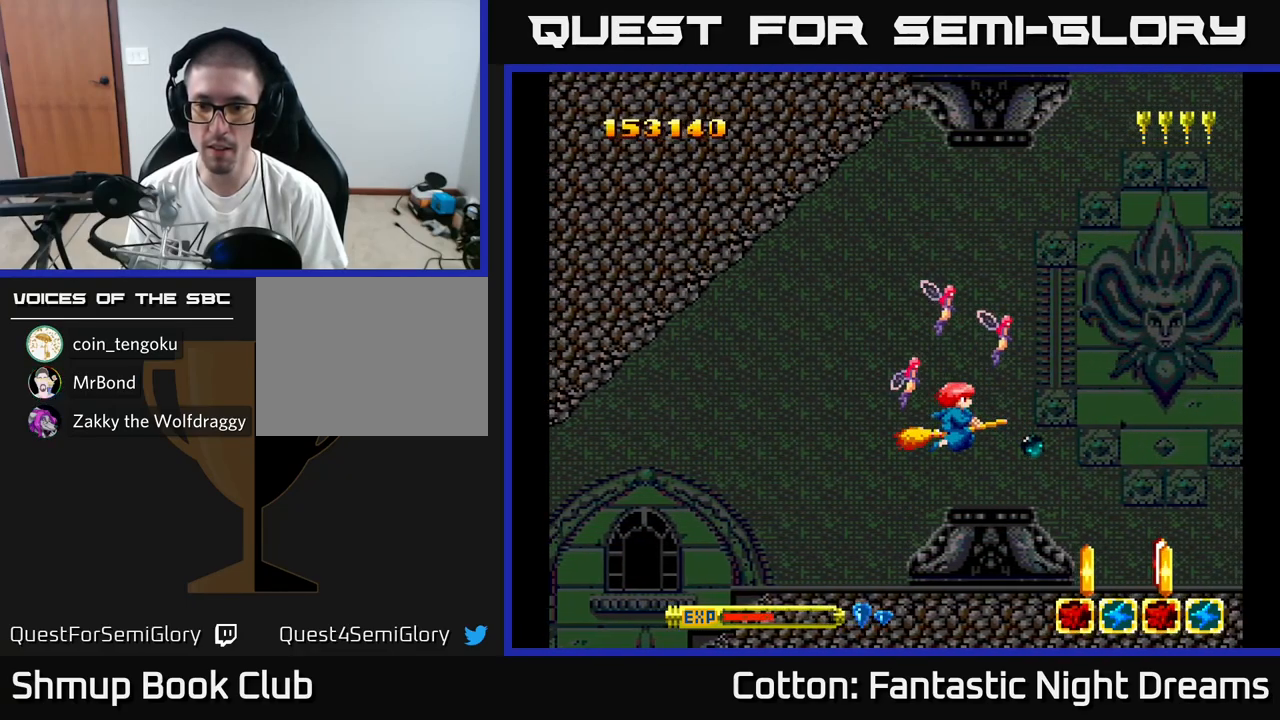
{"buttons": [], "right_stick": "center", "events": []}
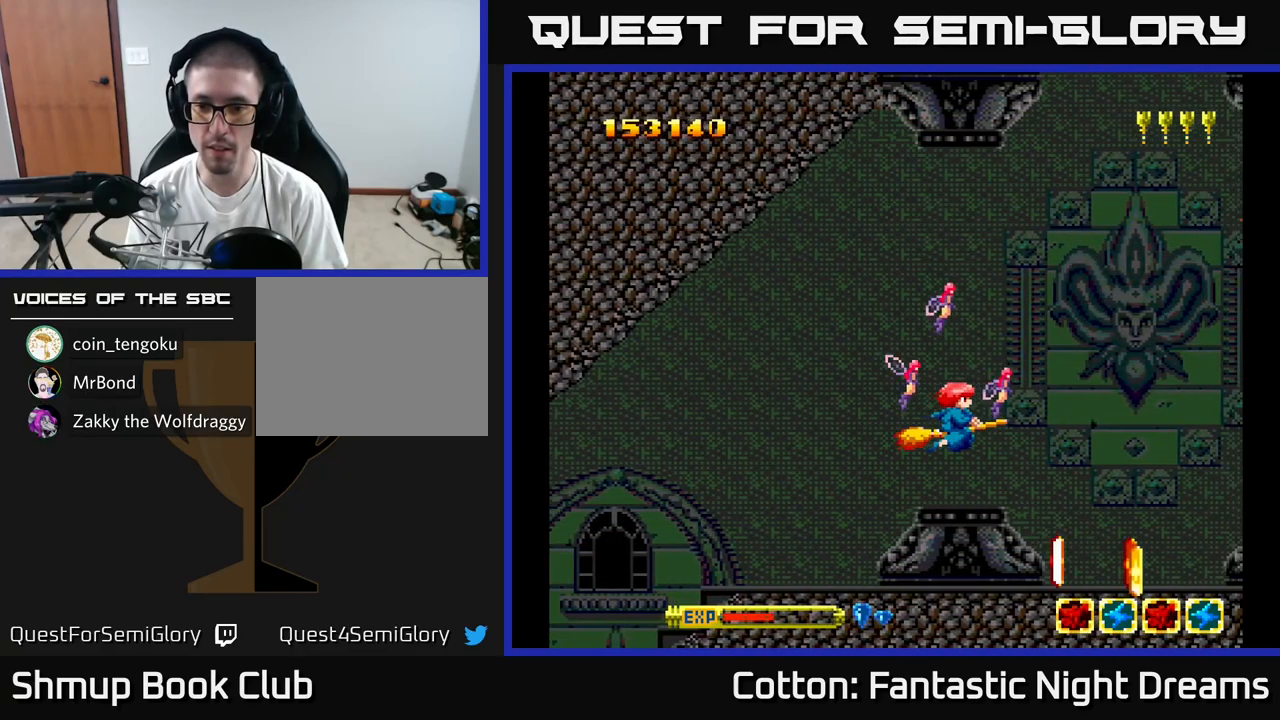
{"buttons": [], "right_stick": "center", "events": [[150, "DPAD_DOWN", "down"], [167, "B", "down"], [217, "DPAD_LEFT", "down"], [250, "DPAD_DOWN", "up"], [250, "DPAD_LEFT", "up"], [267, "B", "up"]]}
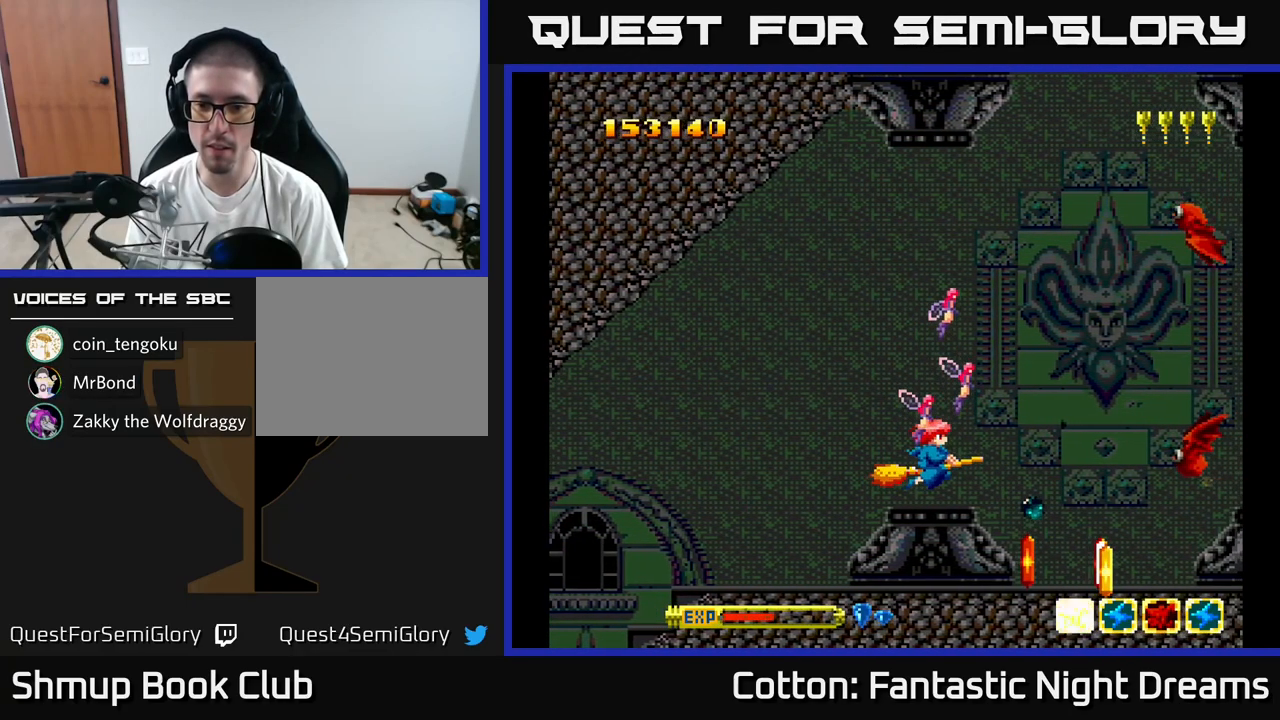
{"buttons": ["Y", "DPAD_UP"], "right_stick": "center", "events": [[50, "DPAD_UP", "down"], [117, "DPAD_RIGHT", "down"], [133, "Y", "down"], [267, "DPAD_RIGHT", "up"]]}
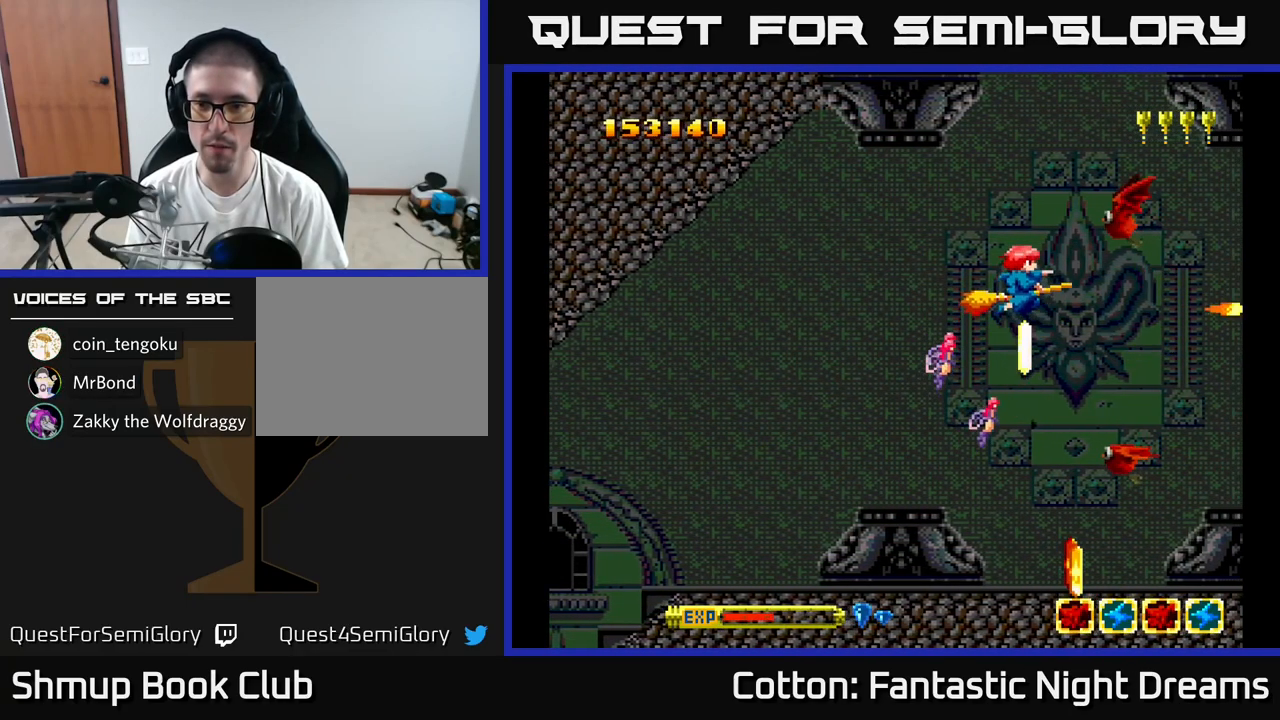
{"buttons": ["Y", "DPAD_DOWN"], "right_stick": "center", "events": [[67, "DPAD_LEFT", "down"], [133, "DPAD_UP", "up"], [317, "DPAD_DOWN", "down"], [367, "DPAD_LEFT", "up"]]}
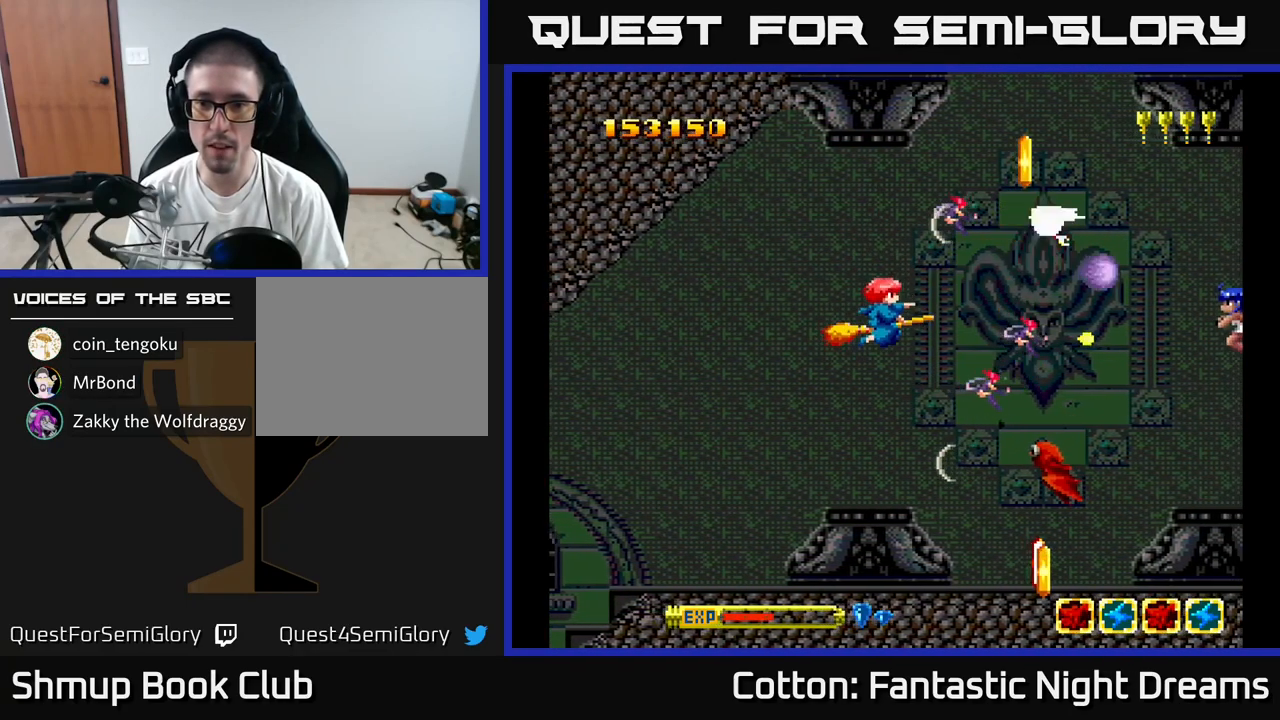
{"buttons": ["B", "Y"], "right_stick": "center"}
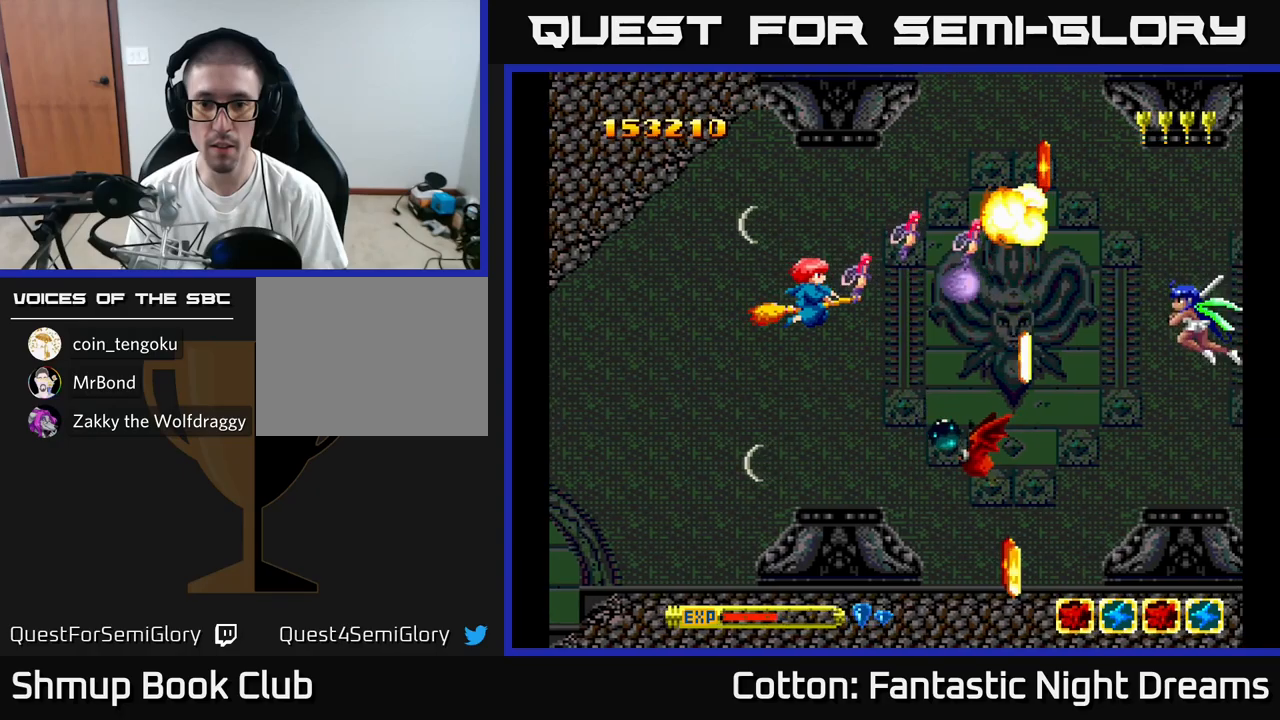
{"buttons": ["B", "Y", "DPAD_LEFT"], "right_stick": "center", "events": [[34, "B", "up"], [50, "Y", "up"], [234, "DPAD_DOWN", "down"], [300, "Y", "down"], [350, "DPAD_DOWN", "up"], [400, "DPAD_LEFT", "down"], [434, "B", "down"]]}
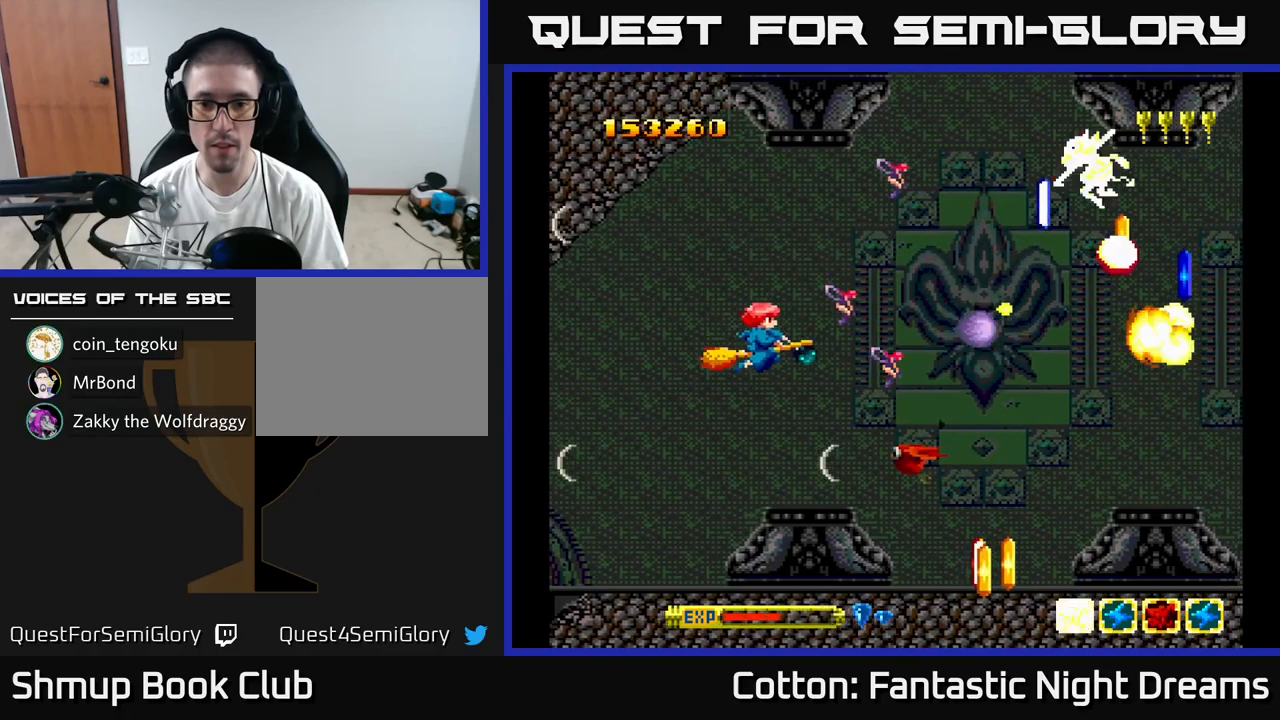
{"buttons": ["B", "Y", "DPAD_UP"], "right_stick": "center", "events": [[100, "DPAD_LEFT", "up"], [150, "DPAD_LEFT", "down"], [167, "DPAD_UP", "down"], [267, "DPAD_LEFT", "up"]]}
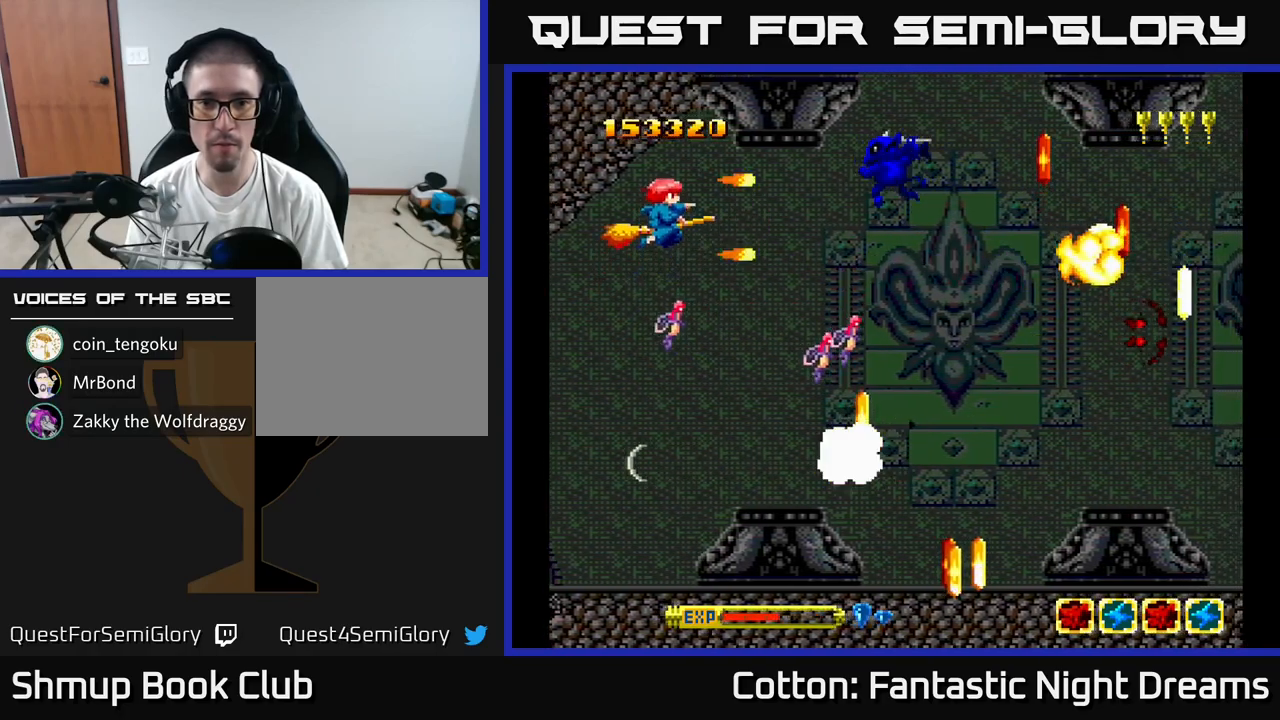
{"buttons": ["DPAD_DOWN"], "right_stick": "center", "events": [[67, "DPAD_UP", "up"], [150, "DPAD_DOWN", "down"], [350, "DPAD_RIGHT", "down"], [434, "B", "up"], [434, "Y", "up"], [467, "DPAD_RIGHT", "up"]]}
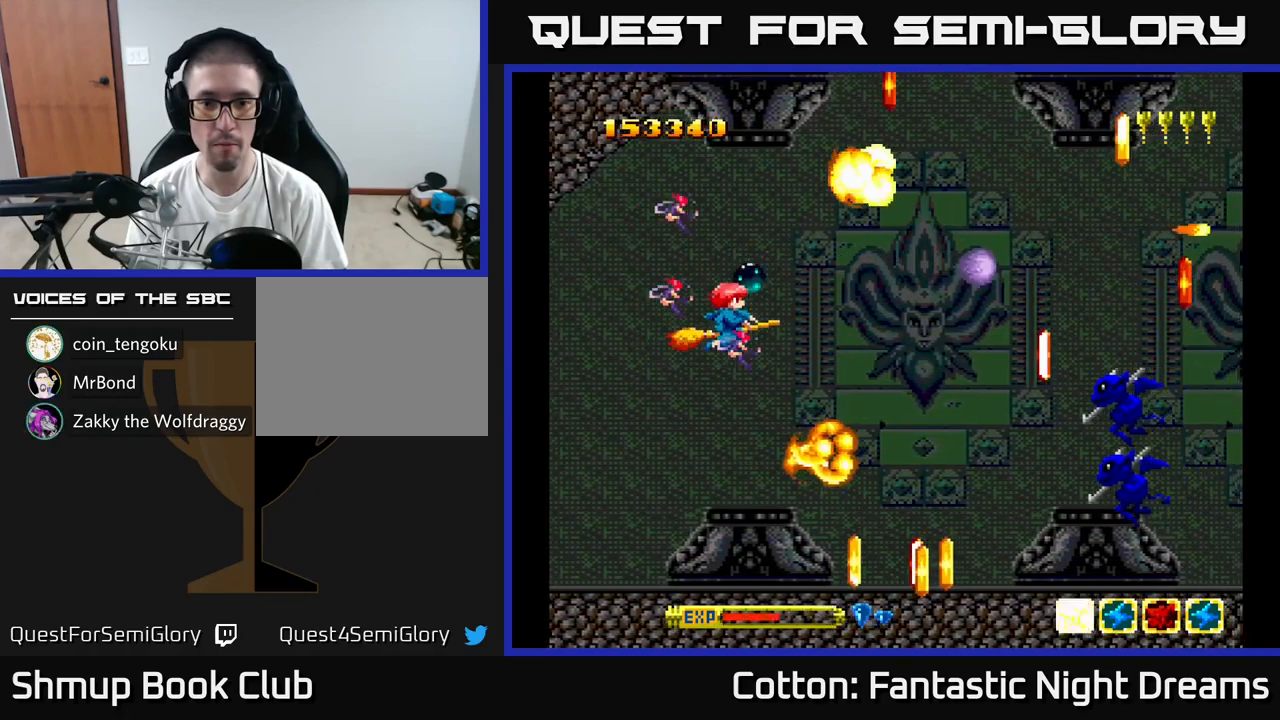
{"buttons": ["B", "Y", "DPAD_UP", "DPAD_LEFT"], "right_stick": "center", "events": [[134, "Y", "down"], [167, "DPAD_RIGHT", "down"], [234, "B", "down"], [267, "DPAD_RIGHT", "up"], [384, "DPAD_DOWN", "up"], [417, "DPAD_LEFT", "down"], [467, "DPAD_UP", "down"]]}
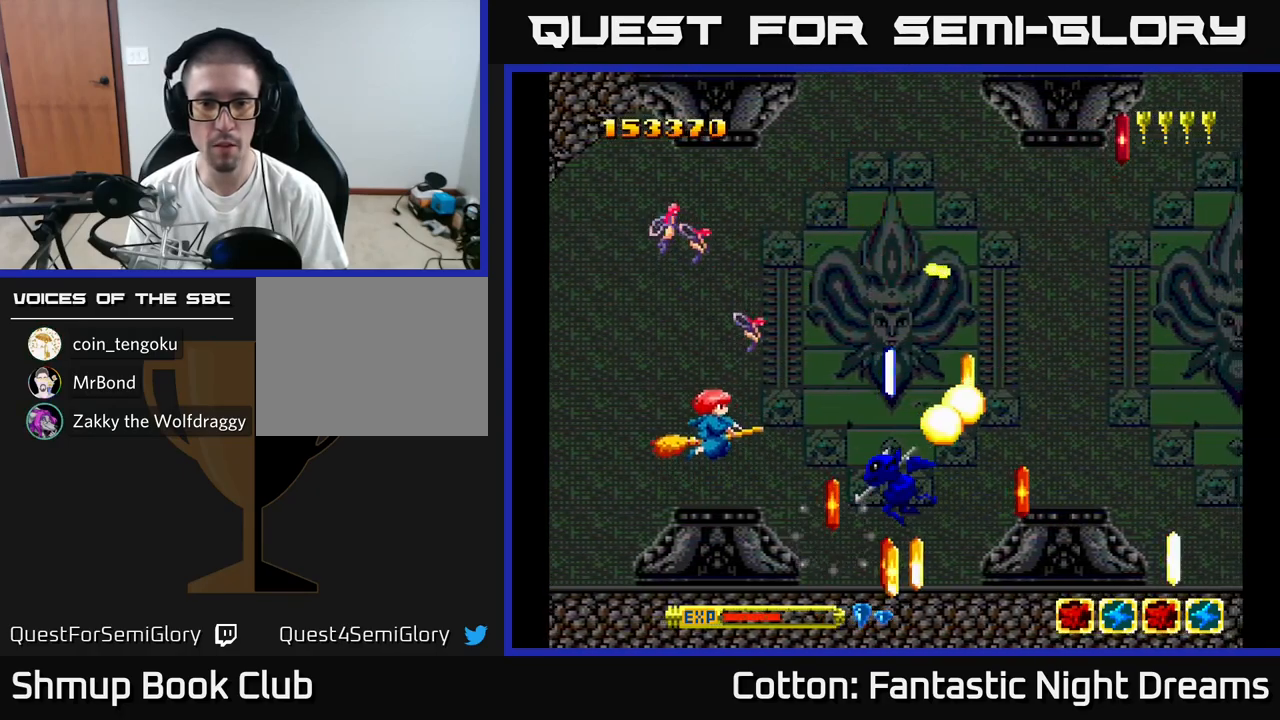
{"buttons": ["B", "Y", "DPAD_DOWN", "DPAD_RIGHT"], "right_stick": "center", "events": [[100, "DPAD_UP", "up"], [184, "DPAD_DOWN", "down"], [200, "DPAD_LEFT", "up"], [234, "DPAD_DOWN", "up"], [250, "DPAD_UP", "down"], [367, "DPAD_RIGHT", "down"], [400, "DPAD_UP", "up"], [500, "DPAD_DOWN", "down"]]}
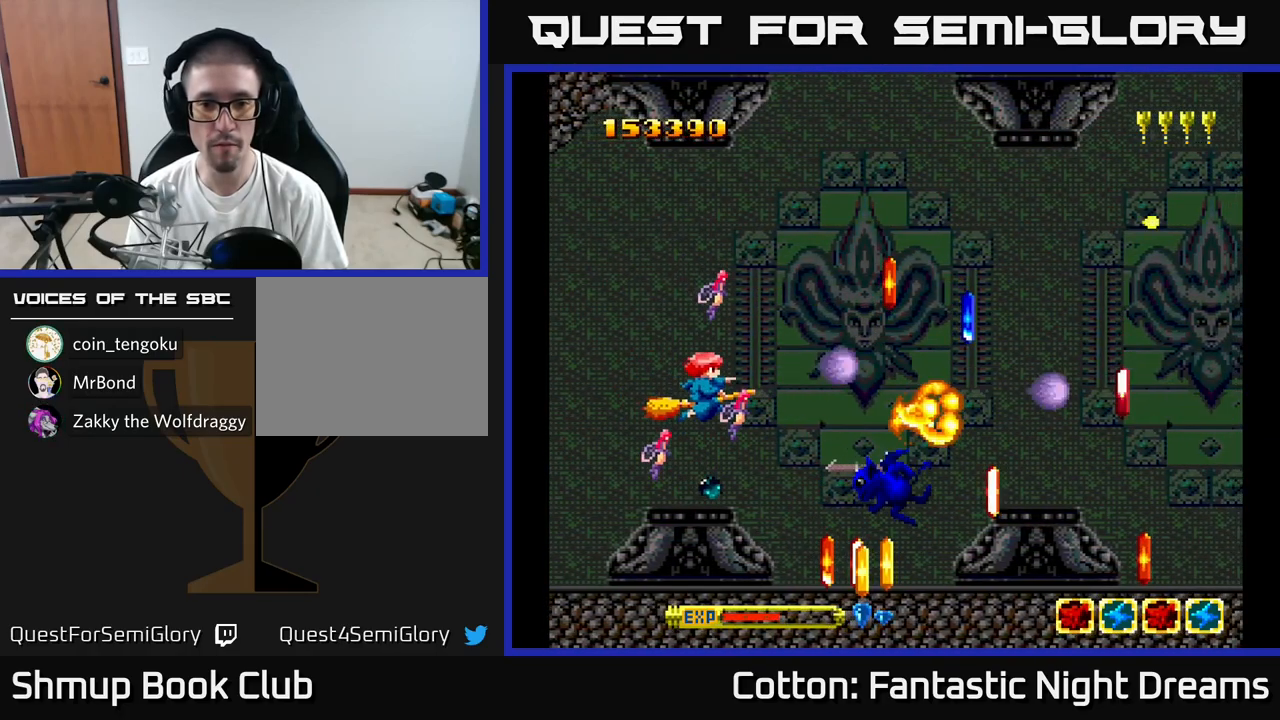
{"buttons": ["B", "Y", "DPAD_DOWN"], "right_stick": "center", "events": [[17, "DPAD_RIGHT", "up"], [134, "DPAD_DOWN", "up"], [134, "DPAD_UP", "down"], [334, "DPAD_RIGHT", "down"], [350, "DPAD_UP", "up"], [450, "DPAD_DOWN", "down"], [450, "DPAD_RIGHT", "up"]]}
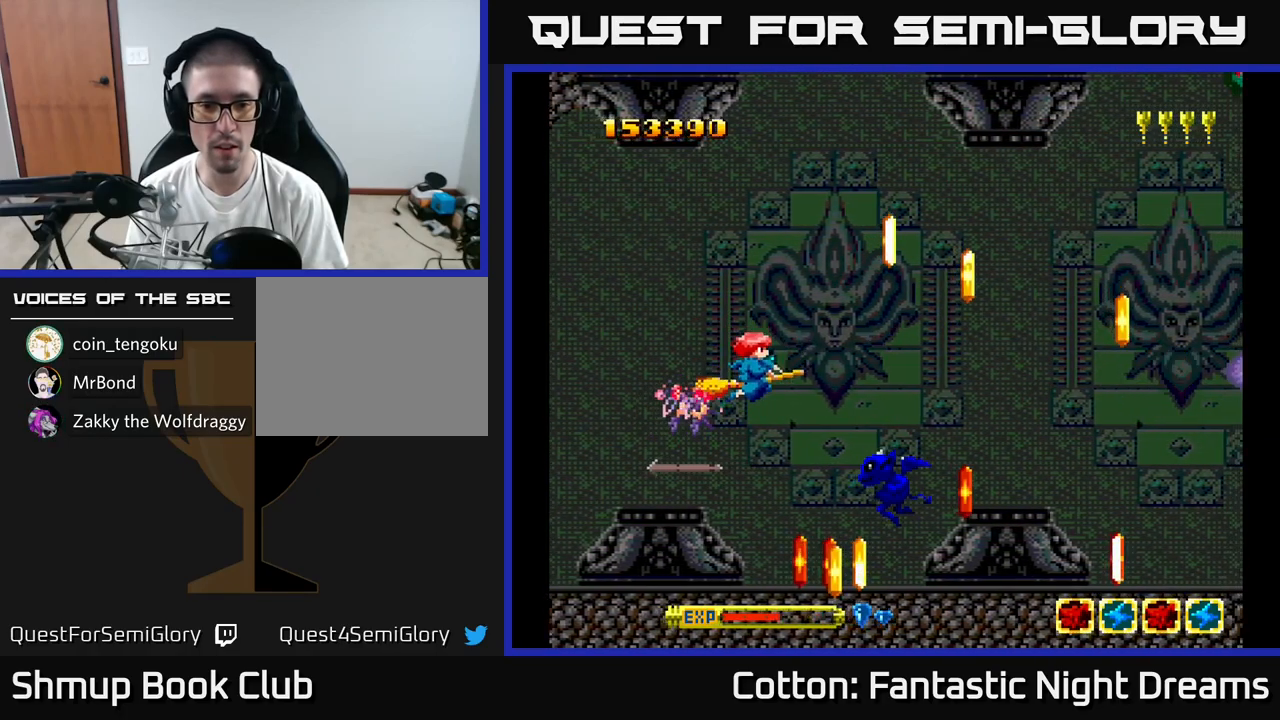
{"buttons": ["B", "Y", "DPAD_DOWN", "DPAD_RIGHT"], "right_stick": "center", "events": [[117, "DPAD_LEFT", "down"], [200, "DPAD_LEFT", "up"], [484, "DPAD_RIGHT", "down"]]}
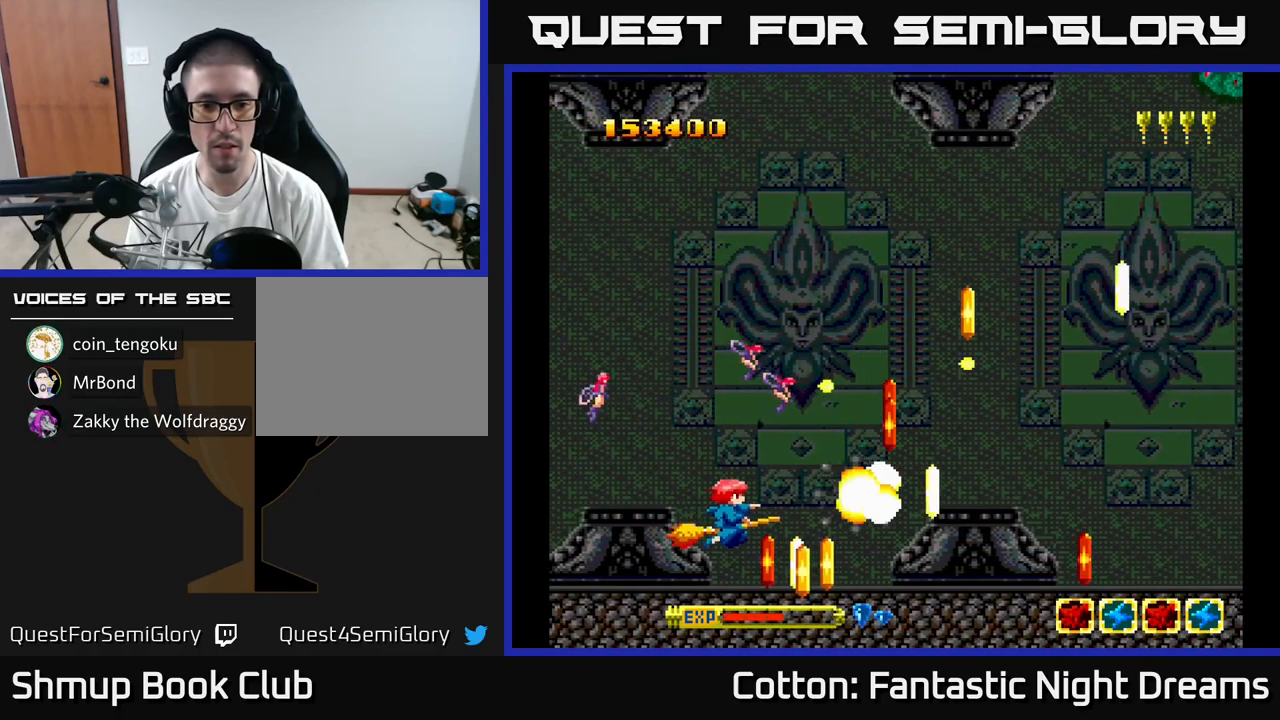
{"buttons": ["DPAD_UP", "DPAD_RIGHT"], "right_stick": "center"}
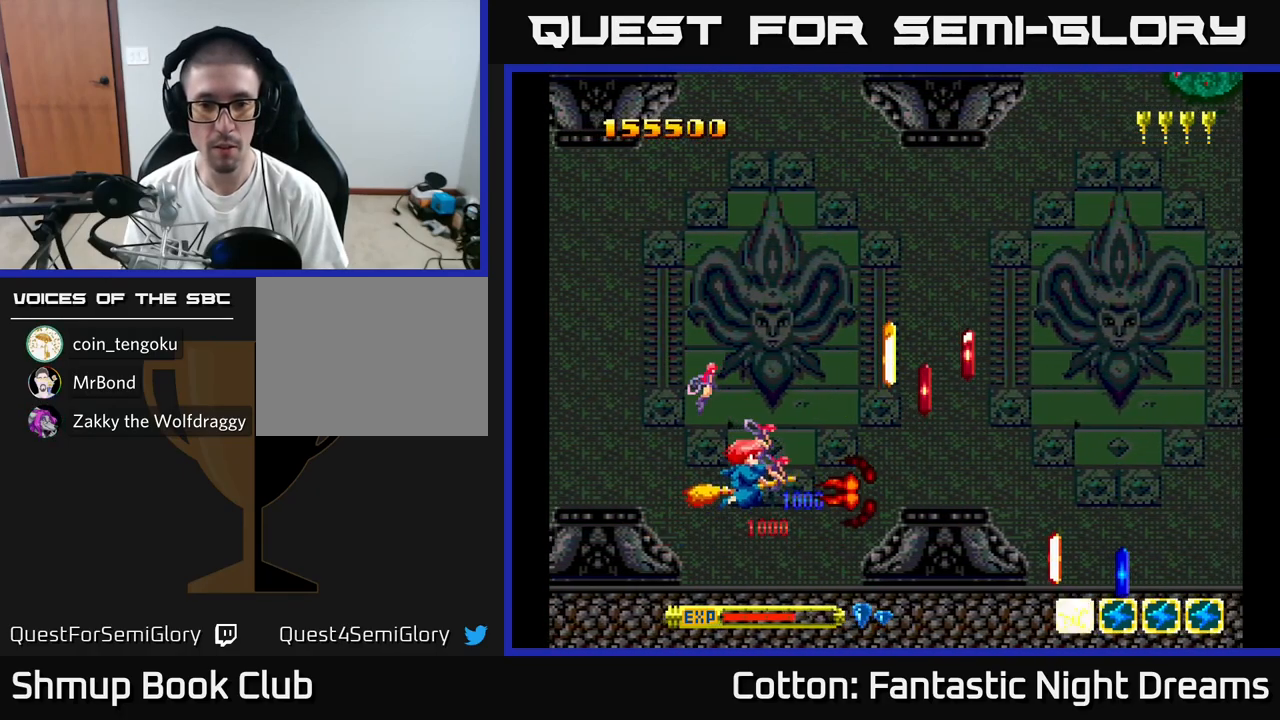
{"buttons": ["DPAD_UP", "DPAD_LEFT"], "right_stick": "center", "events": [[117, "DPAD_UP", "up"], [317, "DPAD_UP", "down"], [434, "DPAD_RIGHT", "up"], [467, "DPAD_LEFT", "down"]]}
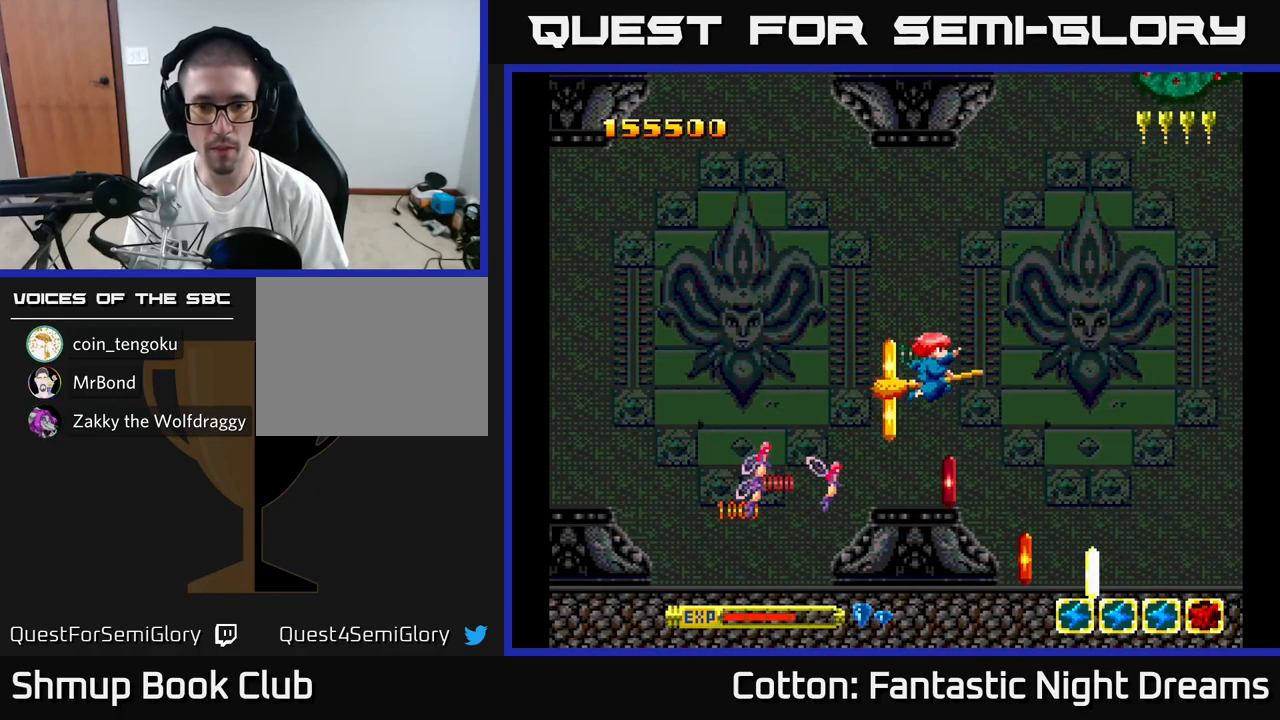
{"buttons": ["DPAD_DOWN", "DPAD_RIGHT"], "right_stick": "center", "events": [[17, "DPAD_UP", "up"], [67, "DPAD_DOWN", "down"], [134, "DPAD_LEFT", "up"], [234, "DPAD_RIGHT", "down"], [367, "DPAD_RIGHT", "up"], [484, "DPAD_RIGHT", "down"]]}
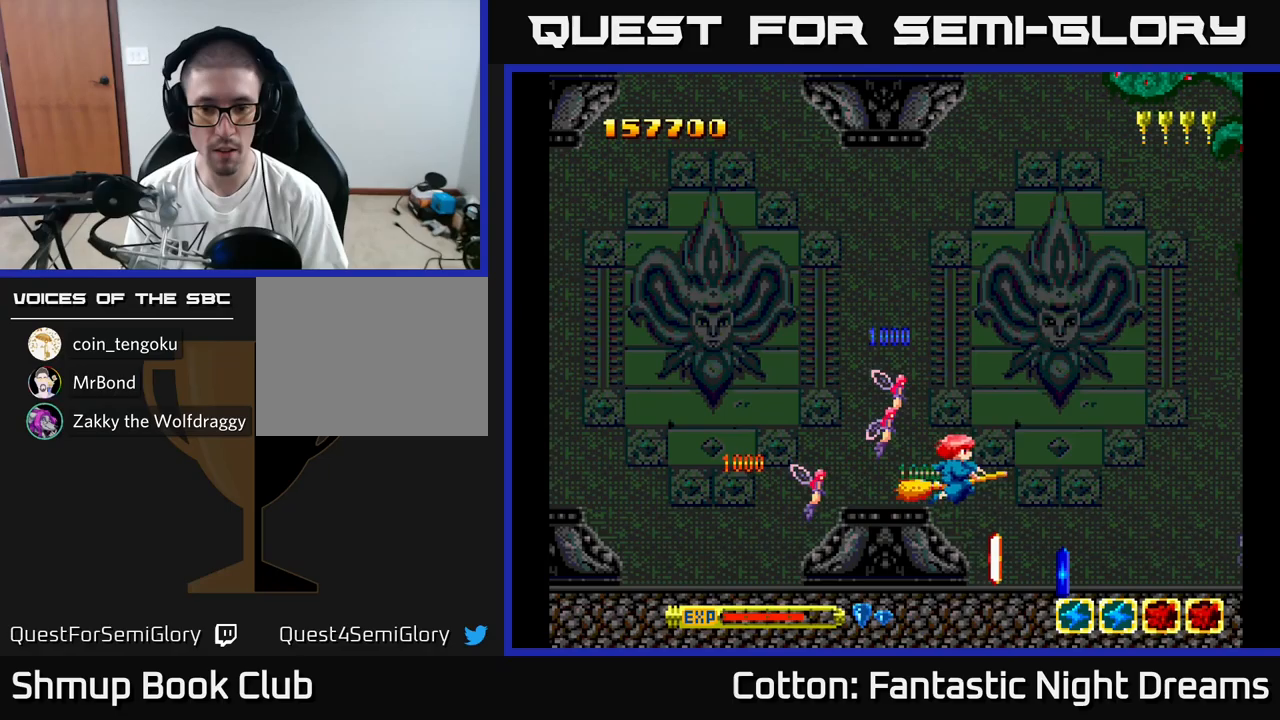
{"buttons": ["DPAD_LEFT"], "right_stick": "center", "events": [[67, "DPAD_RIGHT", "up"], [183, "DPAD_LEFT", "down"], [217, "DPAD_LEFT", "up"], [283, "DPAD_RIGHT", "down"], [333, "DPAD_DOWN", "up"], [417, "DPAD_DOWN", "down"], [450, "DPAD_RIGHT", "up"], [483, "DPAD_DOWN", "up"], [500, "DPAD_LEFT", "down"]]}
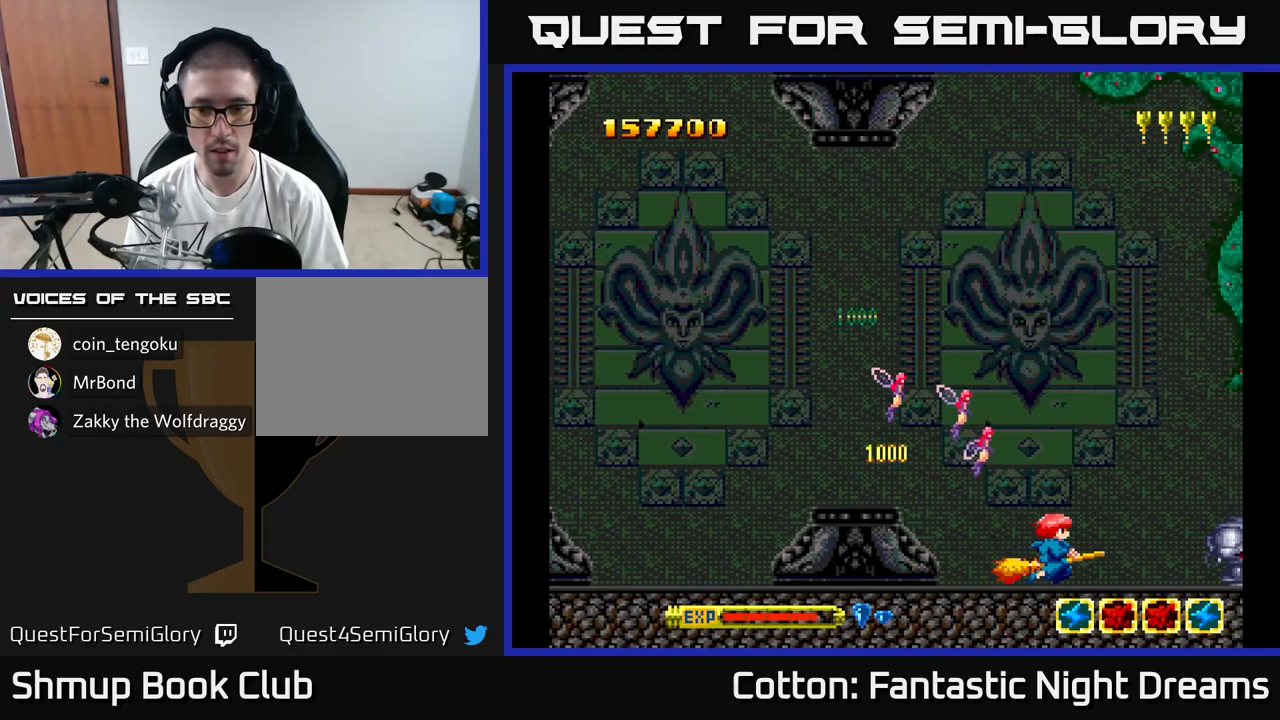
{"buttons": ["DPAD_UP"], "right_stick": "center", "events": [[33, "DPAD_UP", "down"], [50, "Y", "down"], [117, "DPAD_LEFT", "up"], [250, "DPAD_UP", "up"], [283, "DPAD_DOWN", "down"], [383, "DPAD_DOWN", "up"], [433, "Y", "up"], [500, "DPAD_UP", "down"]]}
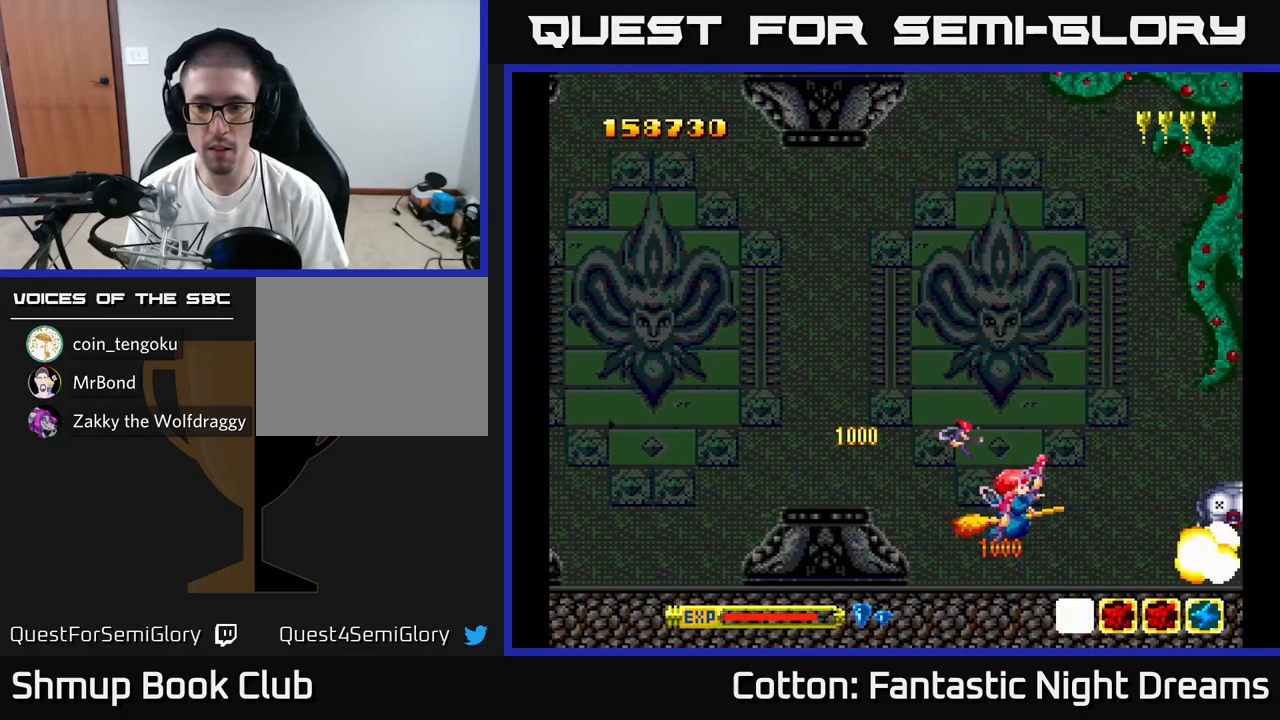
{"buttons": ["DPAD_UP", "DPAD_LEFT"], "right_stick": "center", "events": [[33, "DPAD_LEFT", "down"], [117, "DPAD_LEFT", "up"], [350, "DPAD_LEFT", "down"]]}
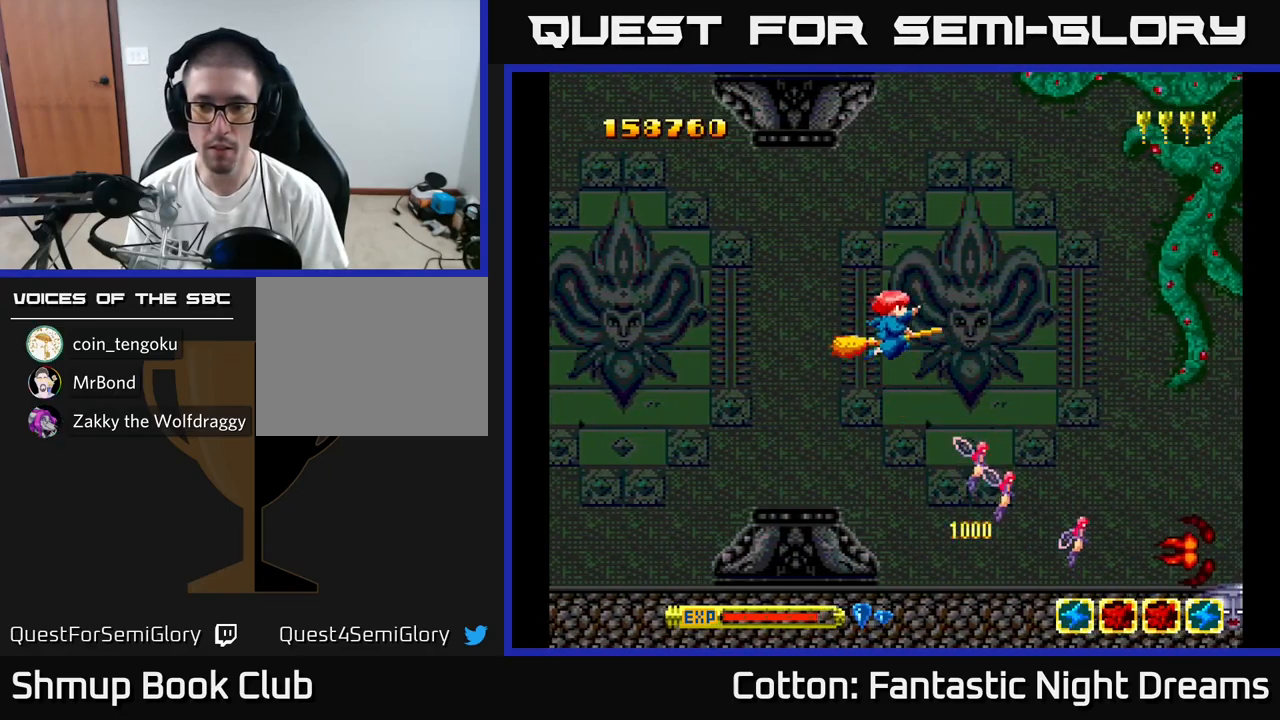
{"buttons": ["DPAD_UP", "DPAD_LEFT"], "right_stick": "center", "events": [[150, "DPAD_UP", "up"], [283, "DPAD_DOWN", "down"], [283, "DPAD_LEFT", "up"], [350, "DPAD_RIGHT", "down"], [417, "DPAD_DOWN", "up"], [450, "DPAD_RIGHT", "up"], [467, "DPAD_UP", "down"], [500, "DPAD_LEFT", "down"]]}
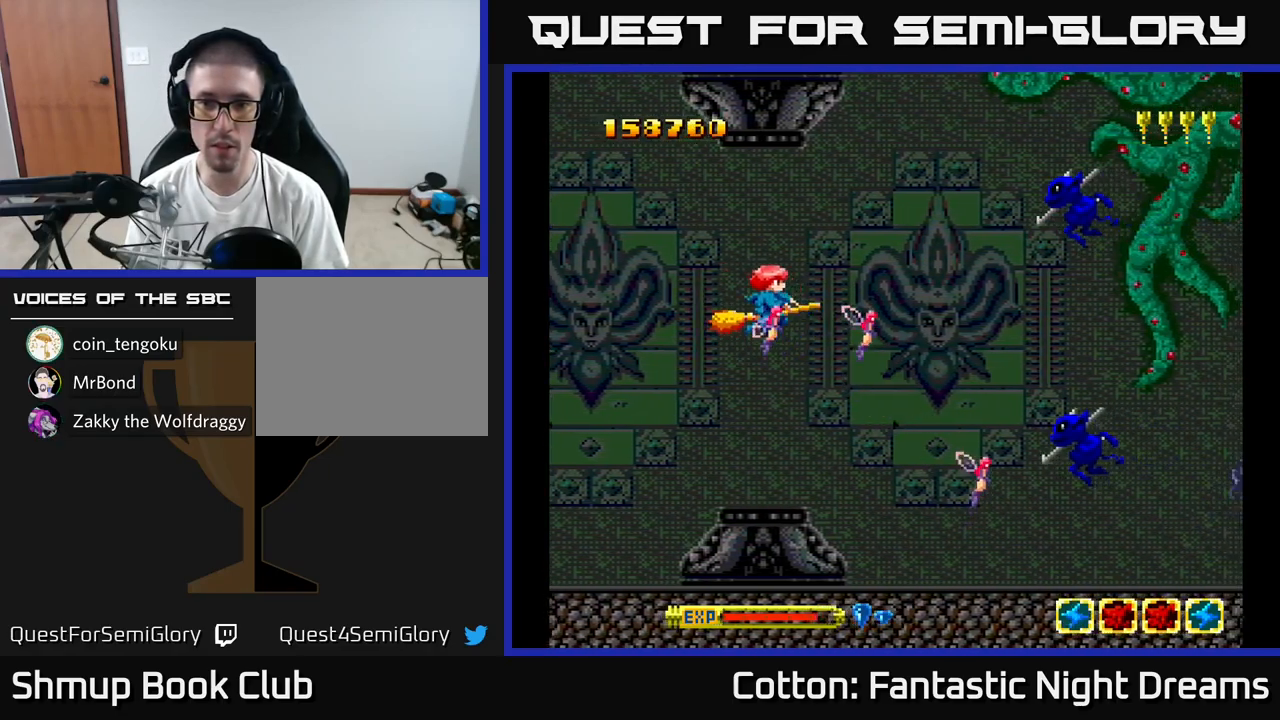
{"buttons": ["B", "Y", "DPAD_DOWN", "DPAD_LEFT"], "right_stick": "center", "events": [[83, "DPAD_LEFT", "up"], [100, "Y", "down"], [317, "DPAD_UP", "up"], [367, "B", "down"], [367, "DPAD_DOWN", "down"], [483, "DPAD_LEFT", "down"]]}
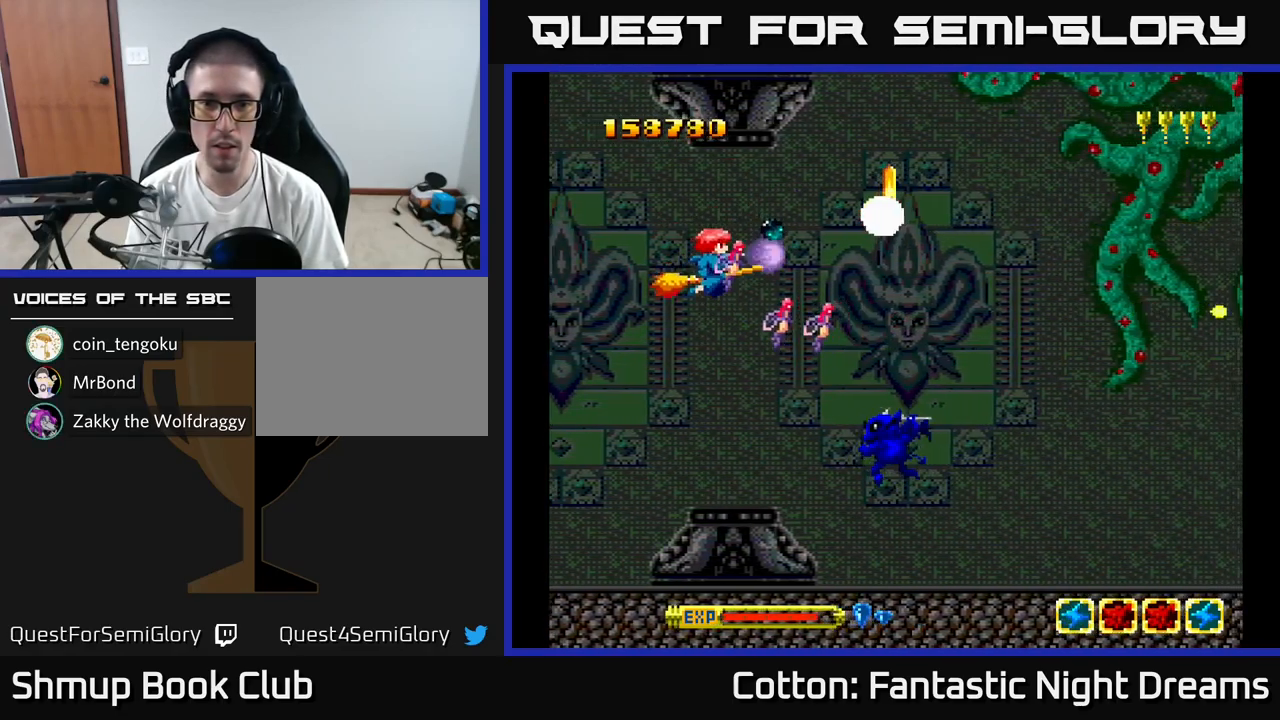
{"buttons": ["DPAD_UP", "DPAD_RIGHT"], "right_stick": "center", "events": [[250, "DPAD_LEFT", "up"], [283, "DPAD_DOWN", "up"], [300, "DPAD_UP", "down"], [300, "Y", "up"], [333, "B", "up"], [417, "DPAD_RIGHT", "down"]]}
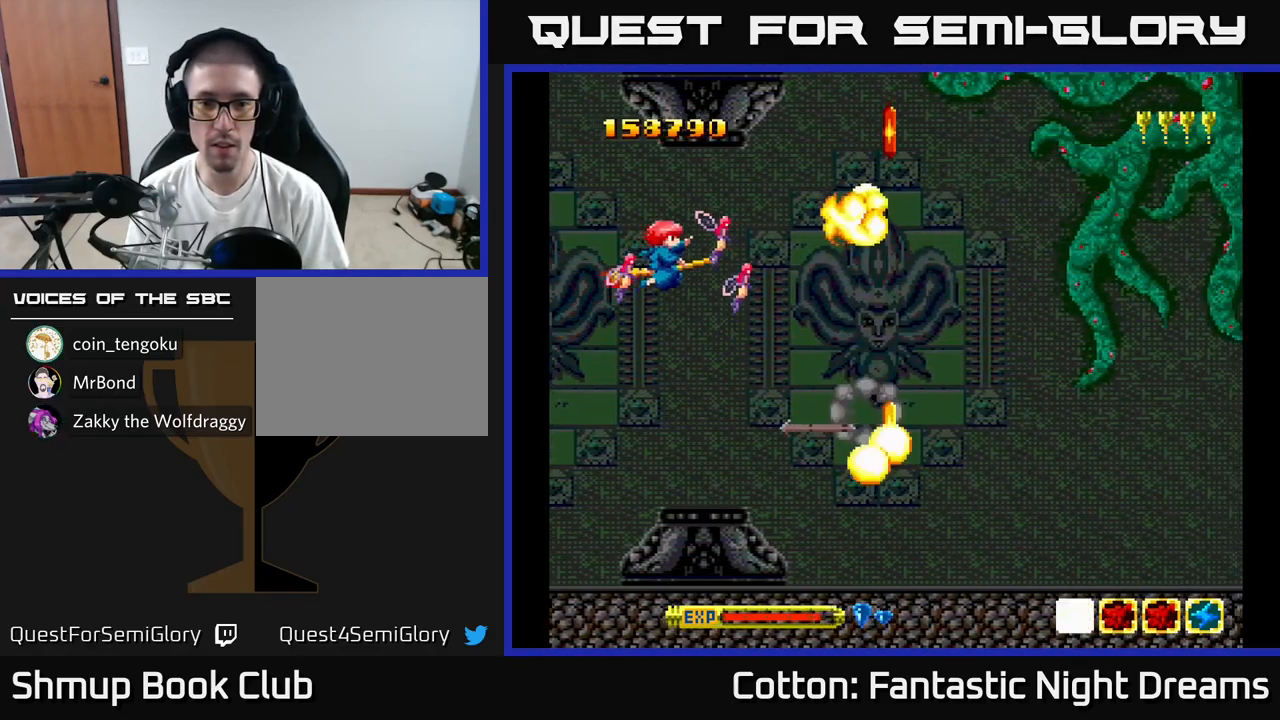
{"buttons": ["DPAD_DOWN", "DPAD_LEFT"], "right_stick": "center", "events": [[67, "DPAD_UP", "up"], [250, "DPAD_DOWN", "down"], [367, "Y", "down"], [417, "DPAD_RIGHT", "up"], [450, "Y", "up"], [467, "DPAD_LEFT", "down"]]}
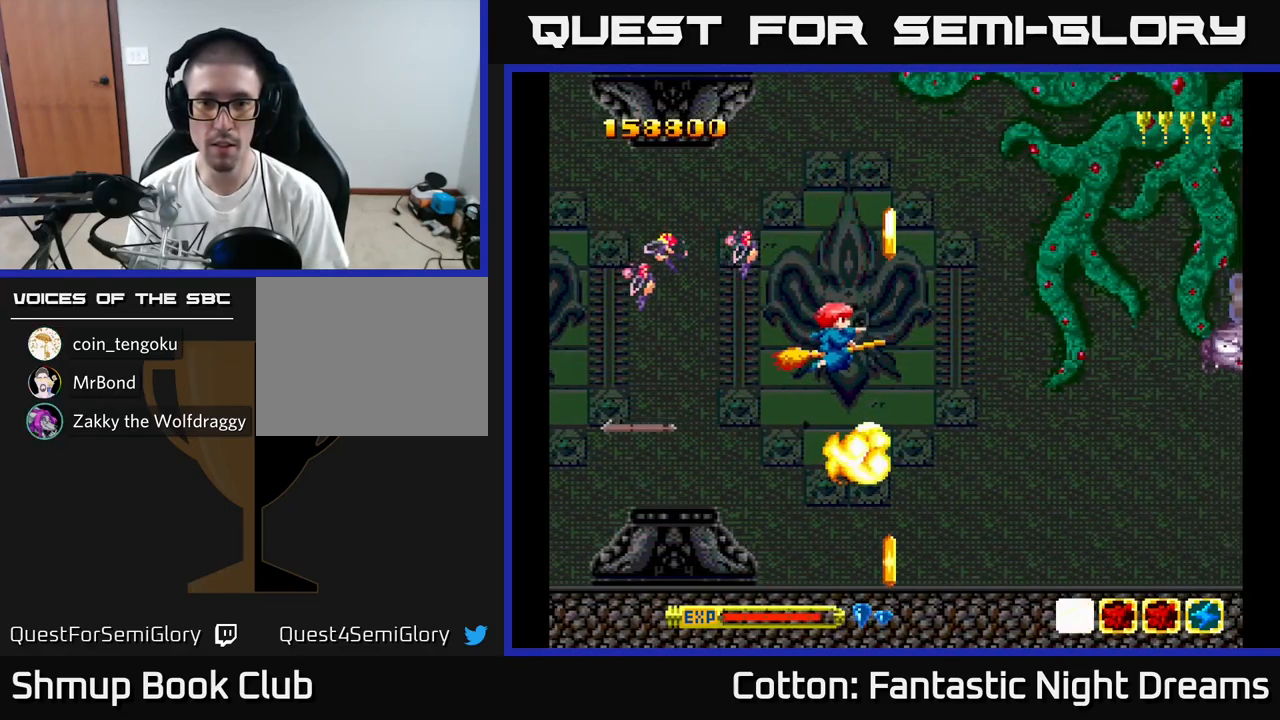
{"buttons": ["DPAD_LEFT"], "right_stick": "center", "events": [[67, "DPAD_DOWN", "up"], [167, "DPAD_DOWN", "down"], [167, "DPAD_LEFT", "up"], [217, "DPAD_RIGHT", "down"], [267, "DPAD_DOWN", "up"], [417, "DPAD_RIGHT", "up"], [450, "DPAD_LEFT", "down"]]}